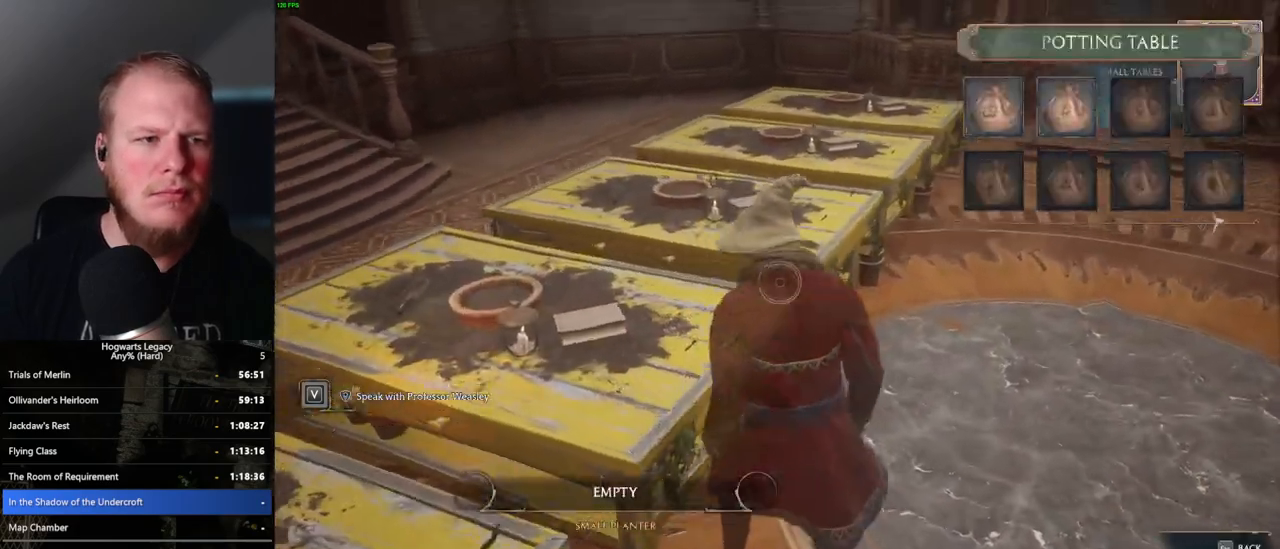
Gameplay with keyboard and mouse; each line is a JSON object with the keys and mouse buttons held at the frame after it. "events" lists presses ("down") and releases ("up") of ".", "/", "0", "1", "2", "3", "4", "5", "6", "7", "8", "9", "a", "alt_l", "alt_r", "b", "backslash", "backspace", "c", "caps_lock", "comma", "ctrl_l", "ctrl_r", "d", "e", "equals", "escape", "f", "f1", "f10", "f11", "f12", "f2", "f3", "f4", "f5", "f6", "f7", "f8", "f9", "g", "h", "i", "j", "k", "l", "lbracket", "m", "minus", "n", "o", "p", "q", "quote", "r", "rbracket", "return", "s", "semicolon", "shift_l", "shift_r", "space", "super_l", "super_r", "t", "tab", "tilde", "u", "v", "w", "x", "y", "z", "mouse_left", "mouse_wheel", "mouse_right", "mouse_mb4" and "mouse_mb5" between this image and that frame as [ms after this image, input, new state], when the widget could be followed in between. "mouse_left", "mouse_wheel", "mouse_right", "mouse_mb4", "mouse_mb5" = the "left", "wheel", "right", "mb4", "mb5" buttons of the "mouse" list. No other keys are recorded. "wheel" means that the mouse wheel is clicked or scrolled. Mouse movement is not recorded.
{"keys": [], "mouse": [], "events": [[383, "mouse_left", "down"], [483, "mouse_left", "up"]]}
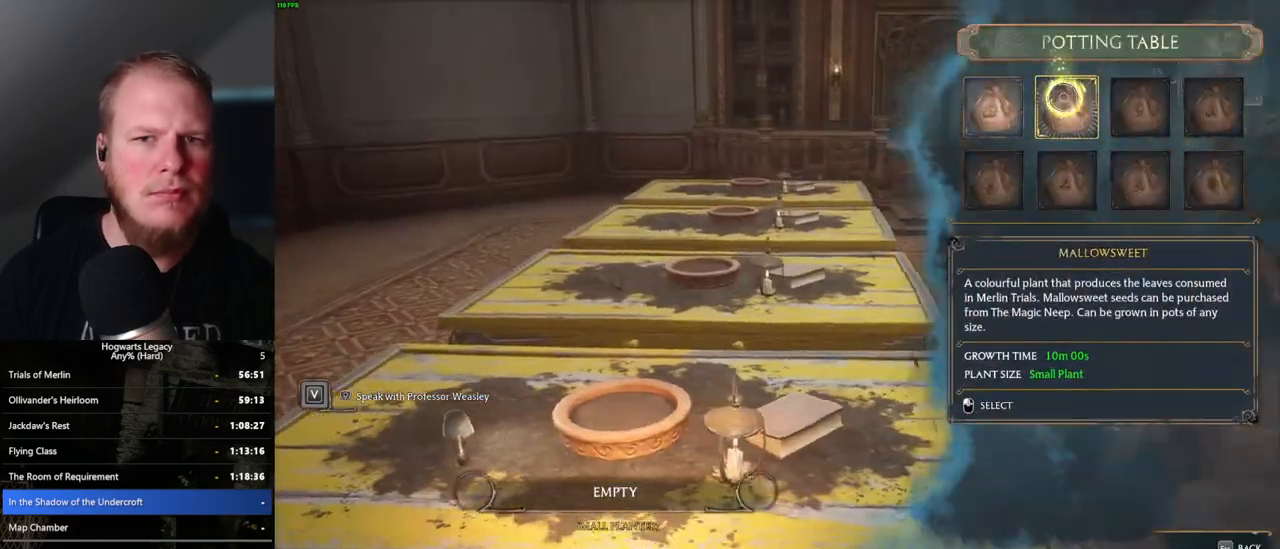
{"keys": ["escape"], "mouse": [], "events": [[483, "escape", "down"]]}
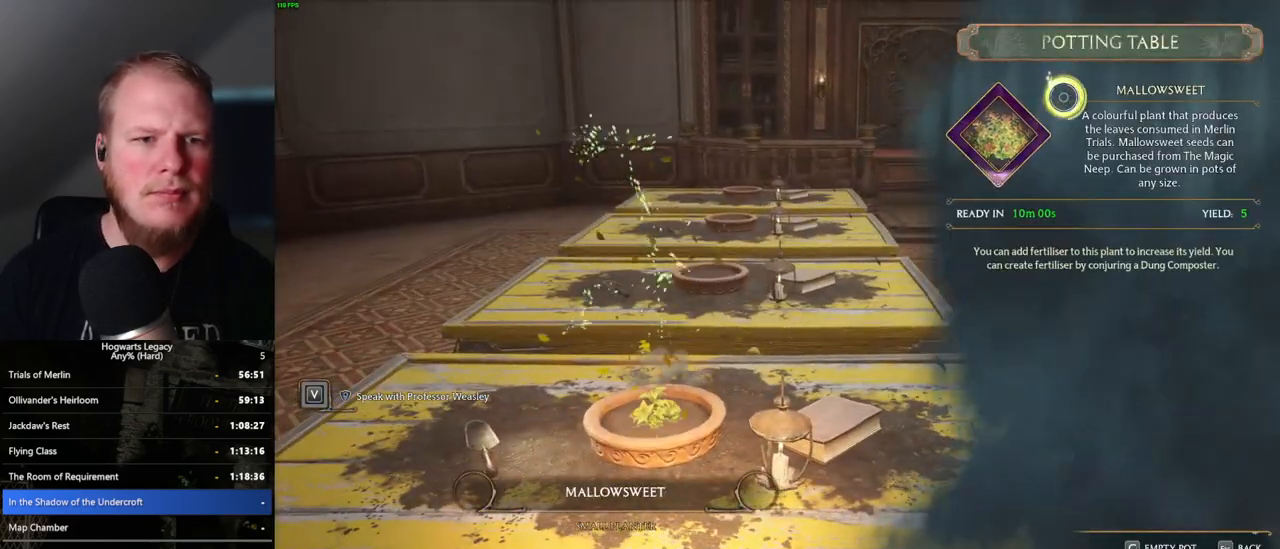
{"keys": [], "mouse": [], "events": [[83, "escape", "up"], [367, "escape", "down"], [417, "escape", "up"]]}
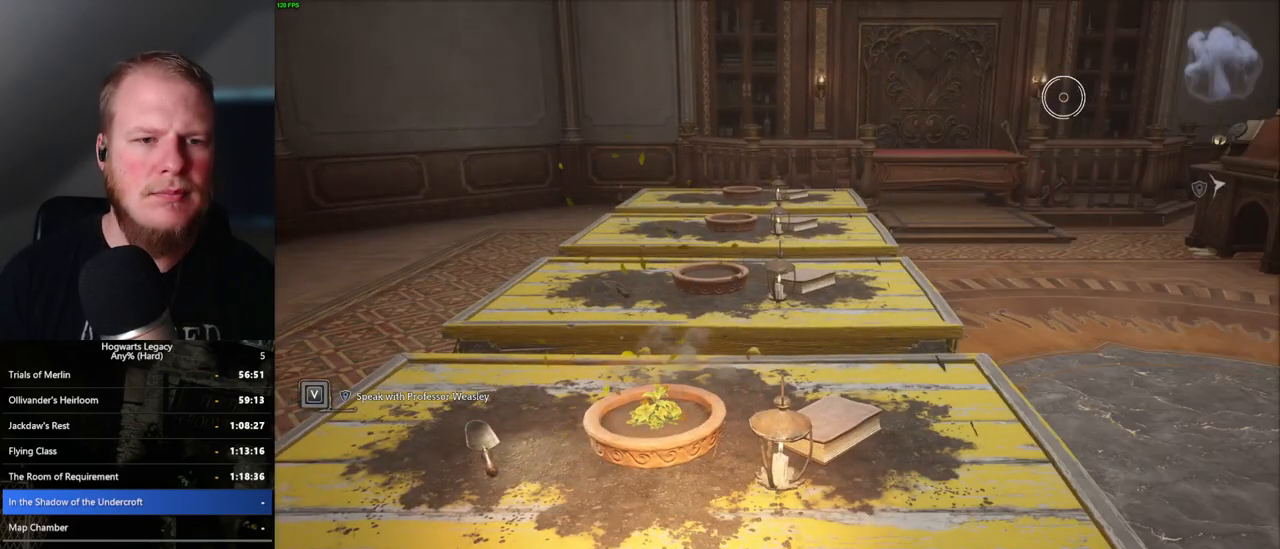
{"keys": ["w"], "mouse": [], "events": [[300, "w", "down"]]}
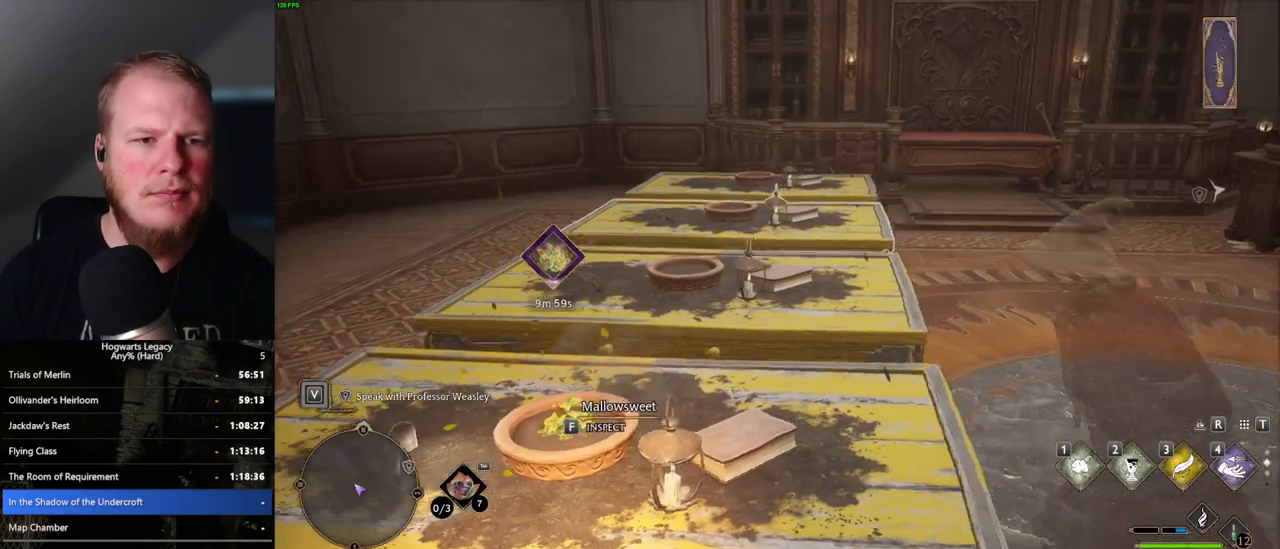
{"keys": [], "mouse": [], "events": [[467, "w", "up"]]}
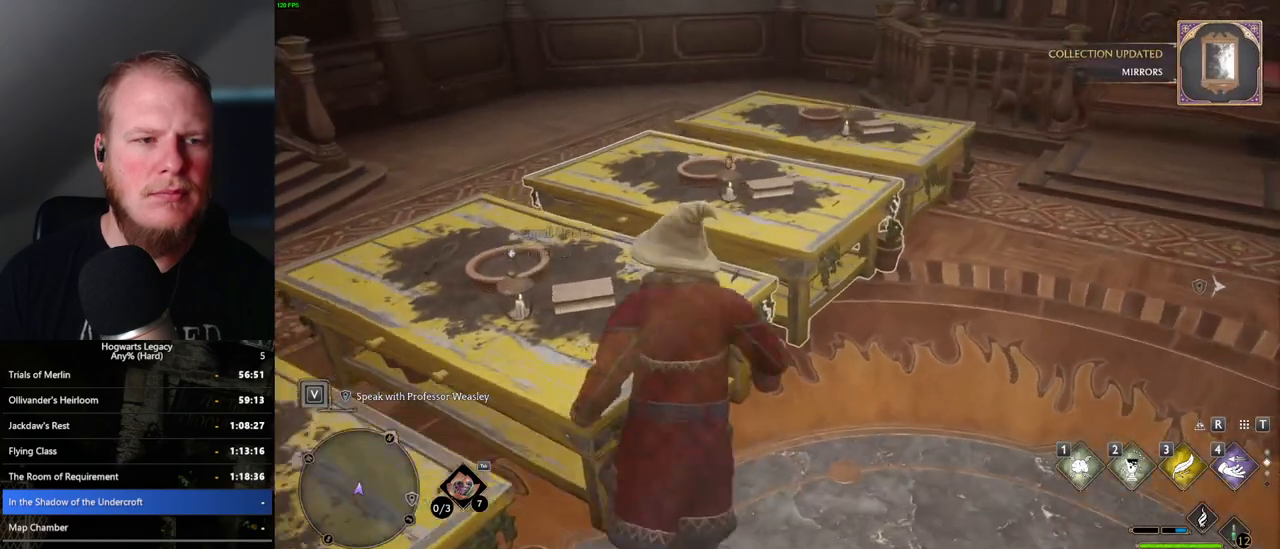
{"keys": [], "mouse": [], "events": [[83, "f", "down"], [133, "f", "up"]]}
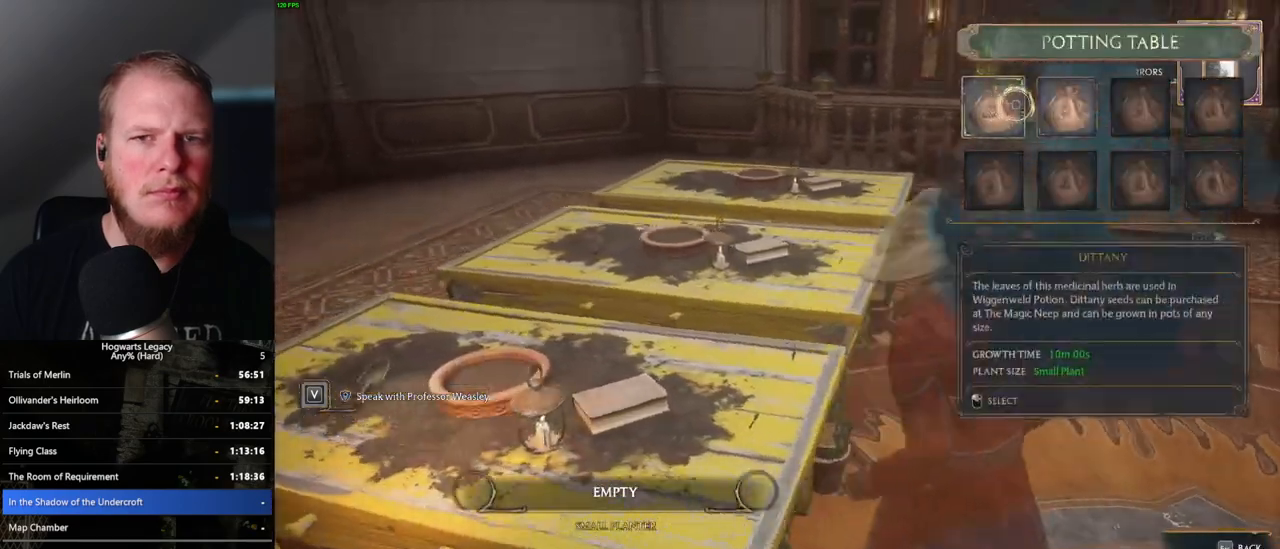
{"keys": [], "mouse": [], "events": [[233, "mouse_left", "down"], [317, "mouse_left", "up"]]}
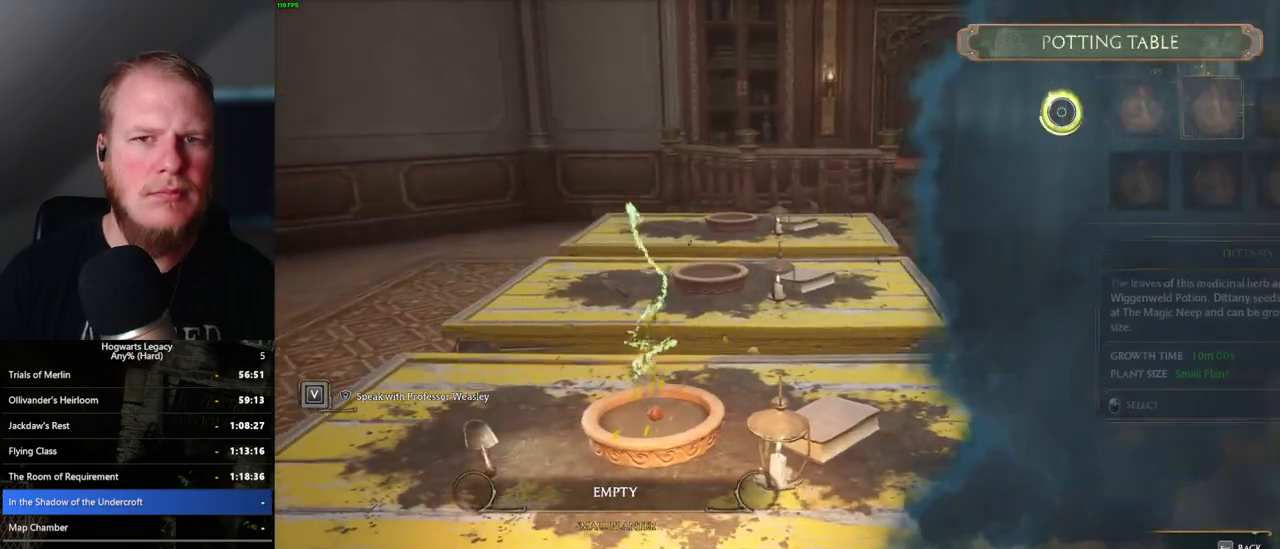
{"keys": ["escape"], "mouse": [], "events": [[67, "escape", "down"], [217, "escape", "up"], [467, "escape", "down"]]}
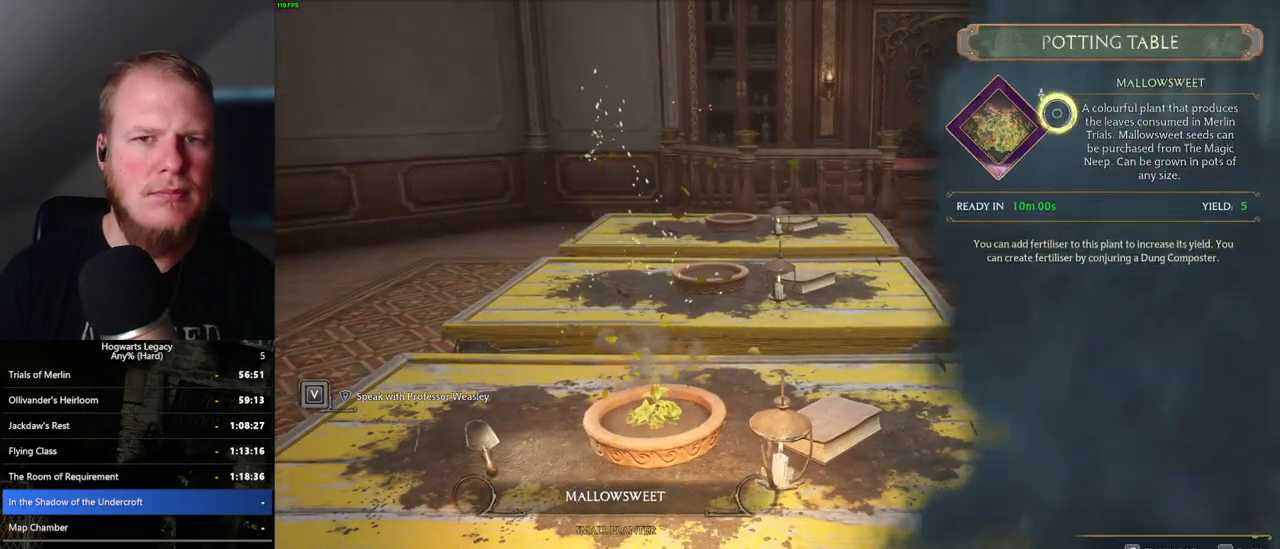
{"keys": ["w"], "mouse": [], "events": [[67, "escape", "up"], [467, "w", "down"]]}
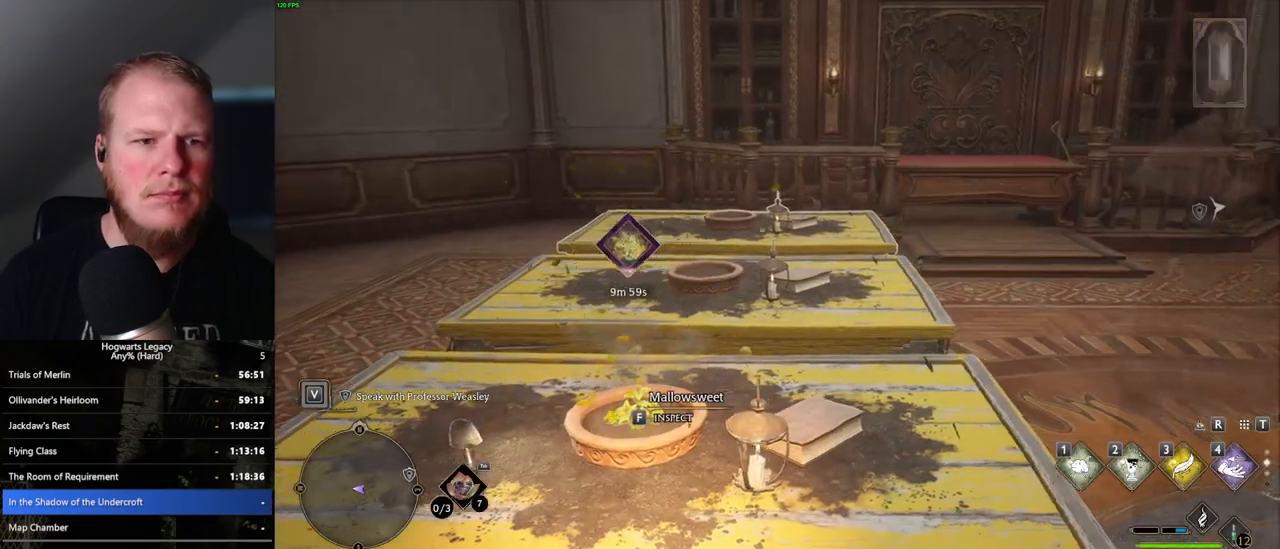
{"keys": ["w"], "mouse": [], "events": []}
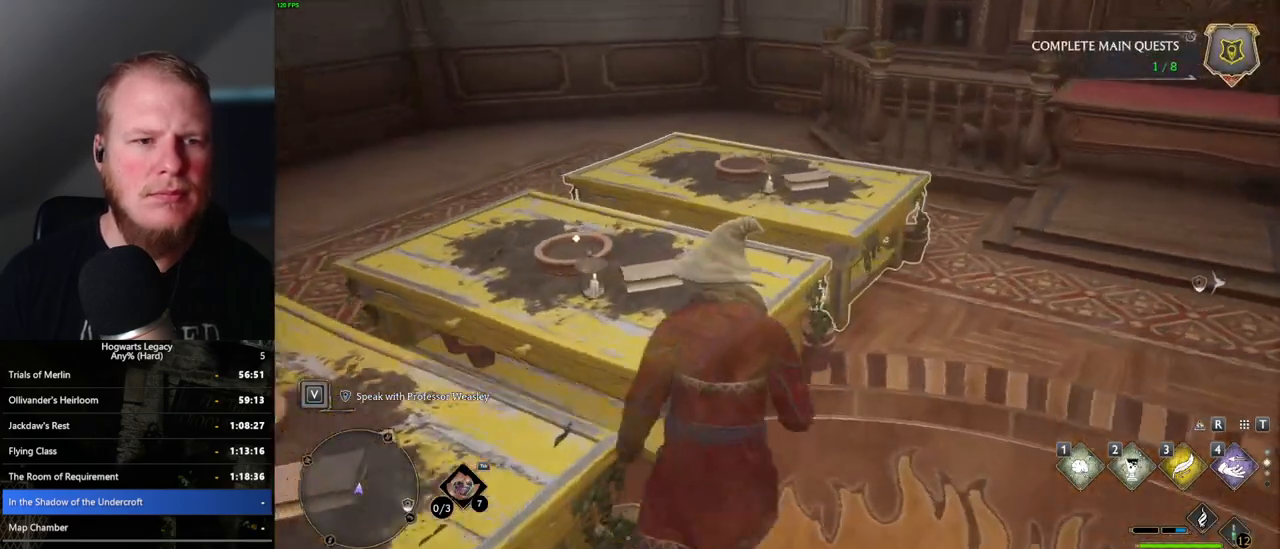
{"keys": [], "mouse": [], "events": [[67, "w", "up"], [183, "f", "down"], [250, "f", "up"]]}
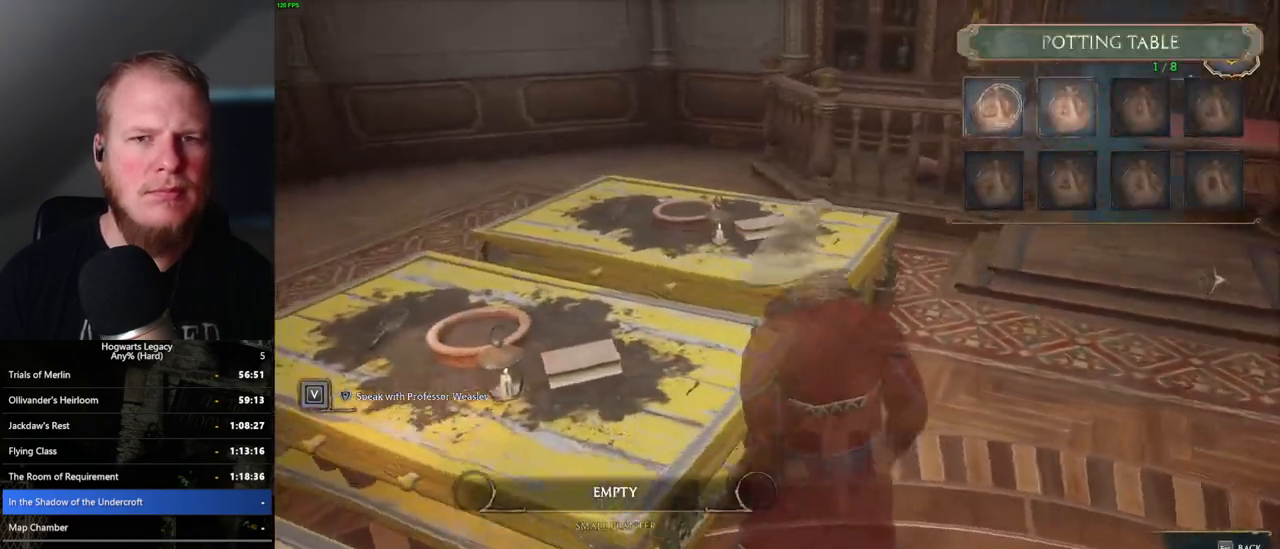
{"keys": [], "mouse": [], "events": [[300, "mouse_left", "down"], [417, "mouse_left", "up"]]}
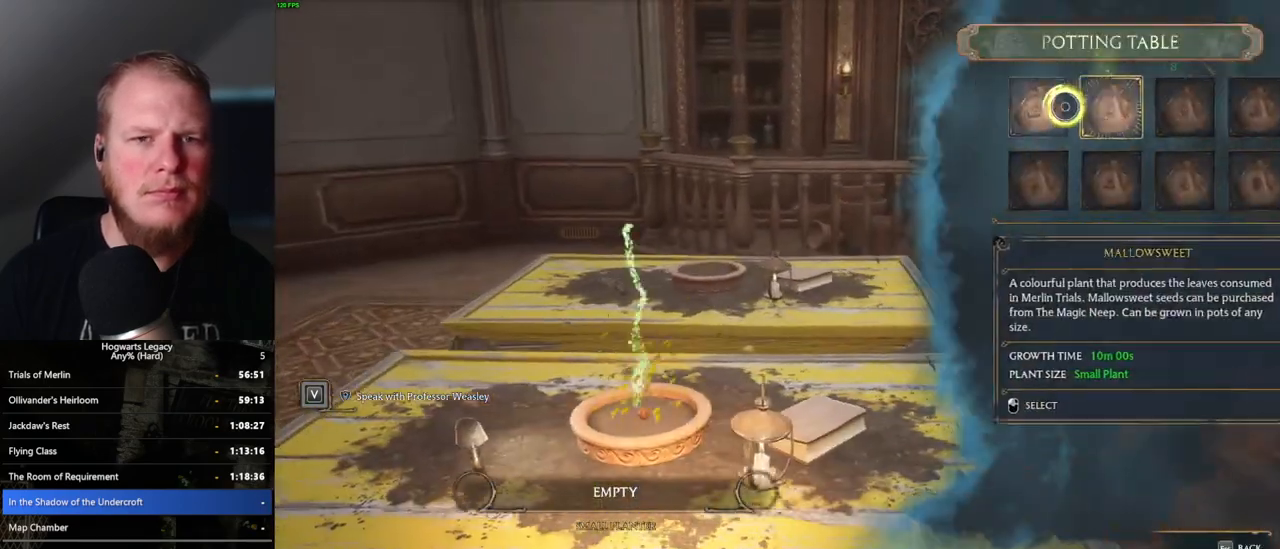
{"keys": [], "mouse": [], "events": [[317, "escape", "down"], [400, "escape", "up"]]}
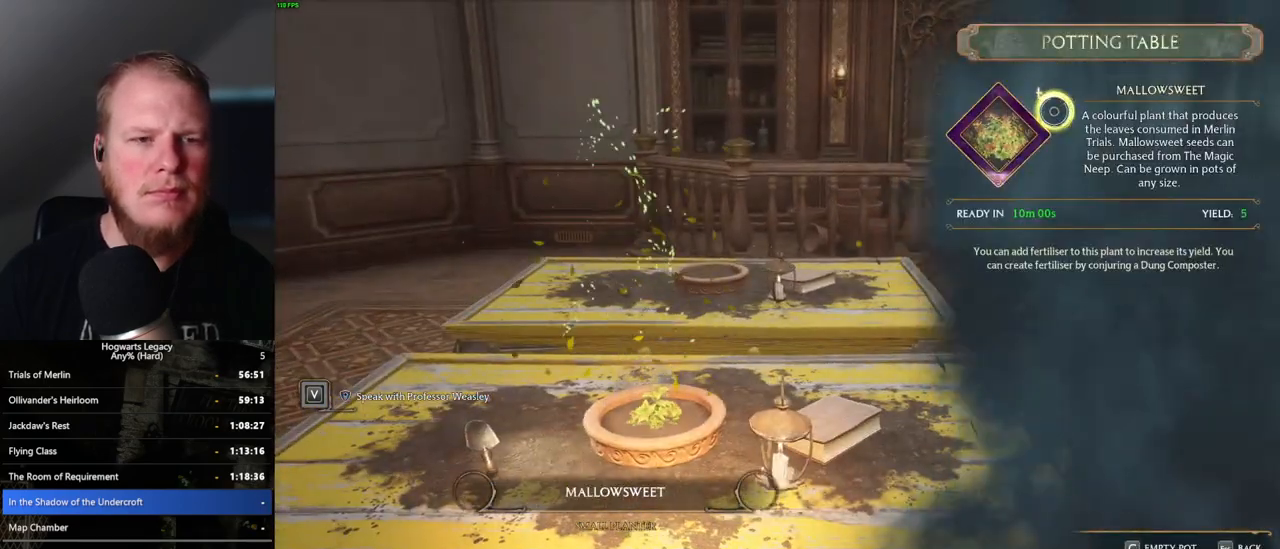
{"keys": [], "mouse": [], "events": [[150, "escape", "down"], [233, "escape", "up"]]}
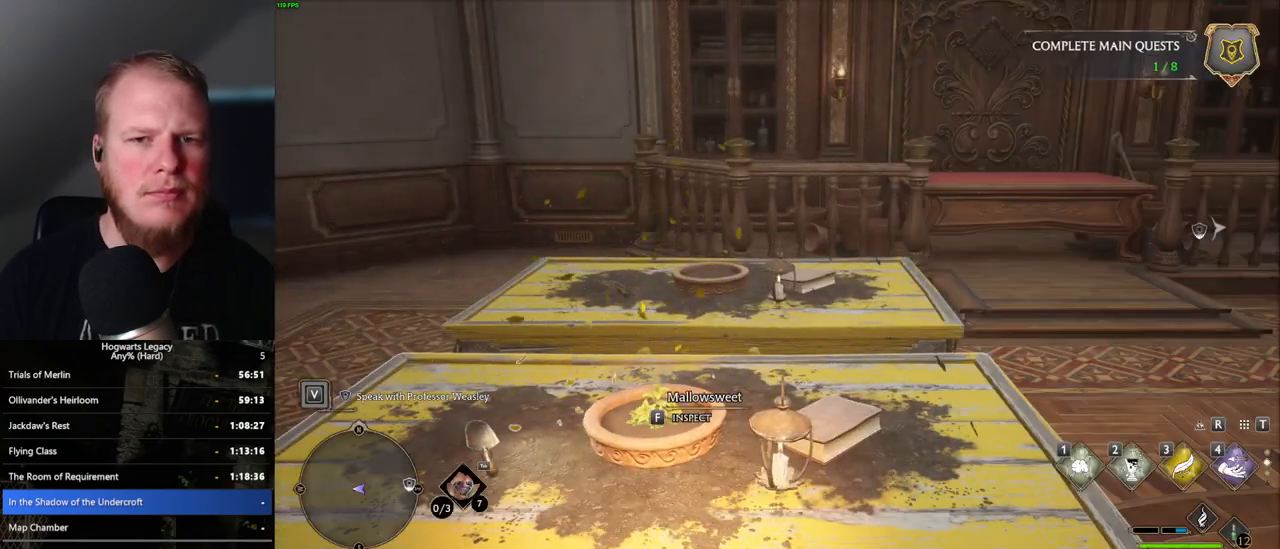
{"keys": ["w"], "mouse": [], "events": [[100, "w", "down"]]}
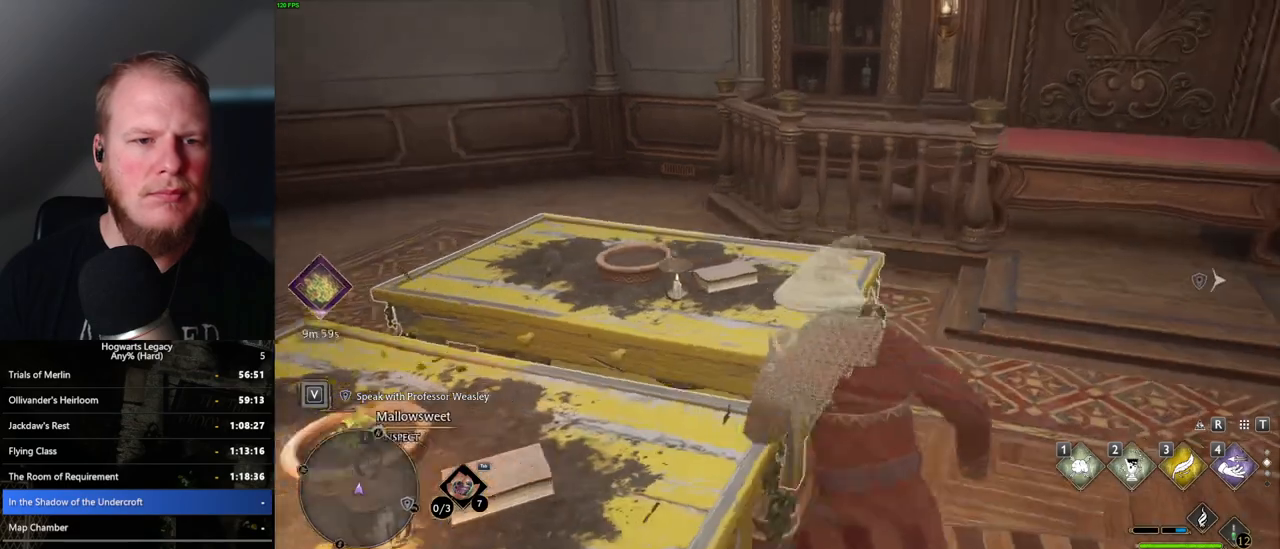
{"keys": [], "mouse": [], "events": [[200, "w", "up"], [383, "f", "down"], [450, "f", "up"]]}
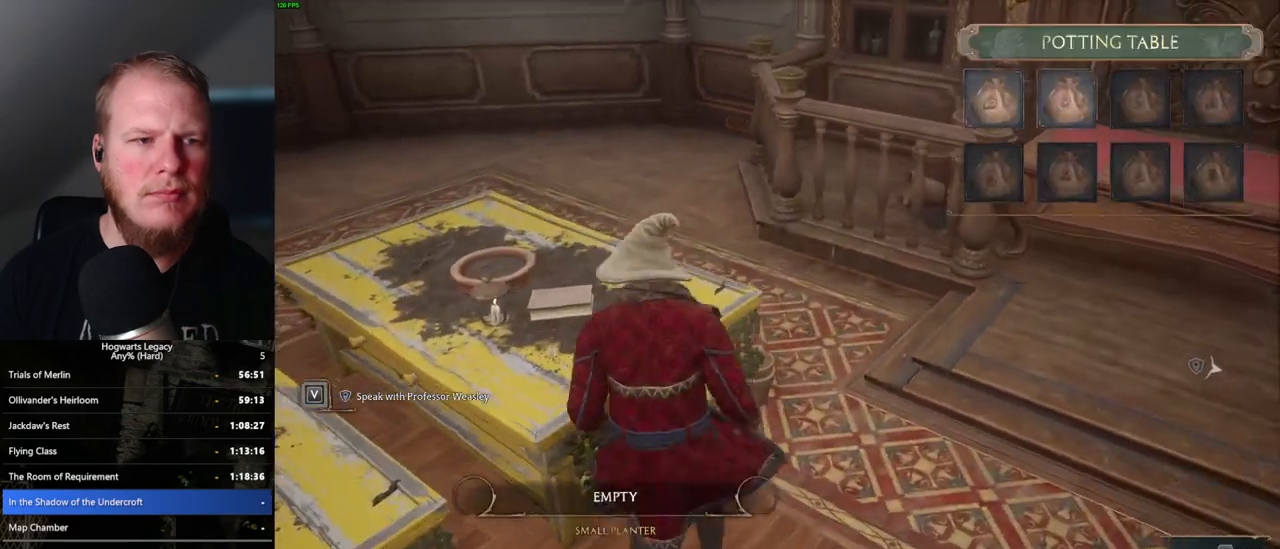
{"keys": [], "mouse": [], "events": []}
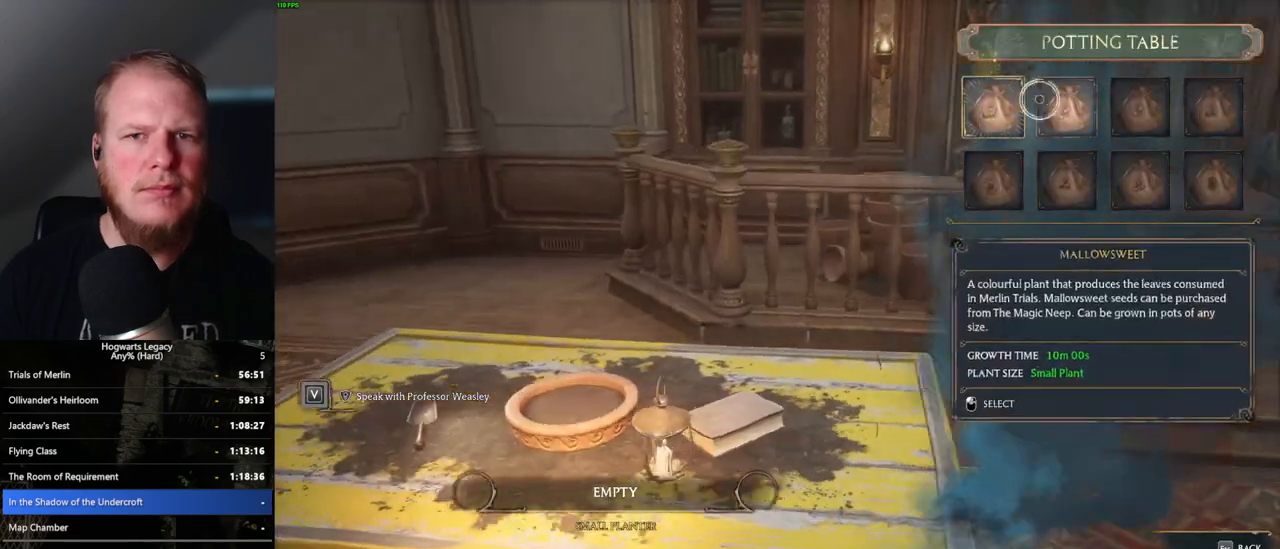
{"keys": [], "mouse": [], "events": [[50, "mouse_left", "down"], [150, "mouse_left", "up"], [367, "escape", "down"], [450, "escape", "up"]]}
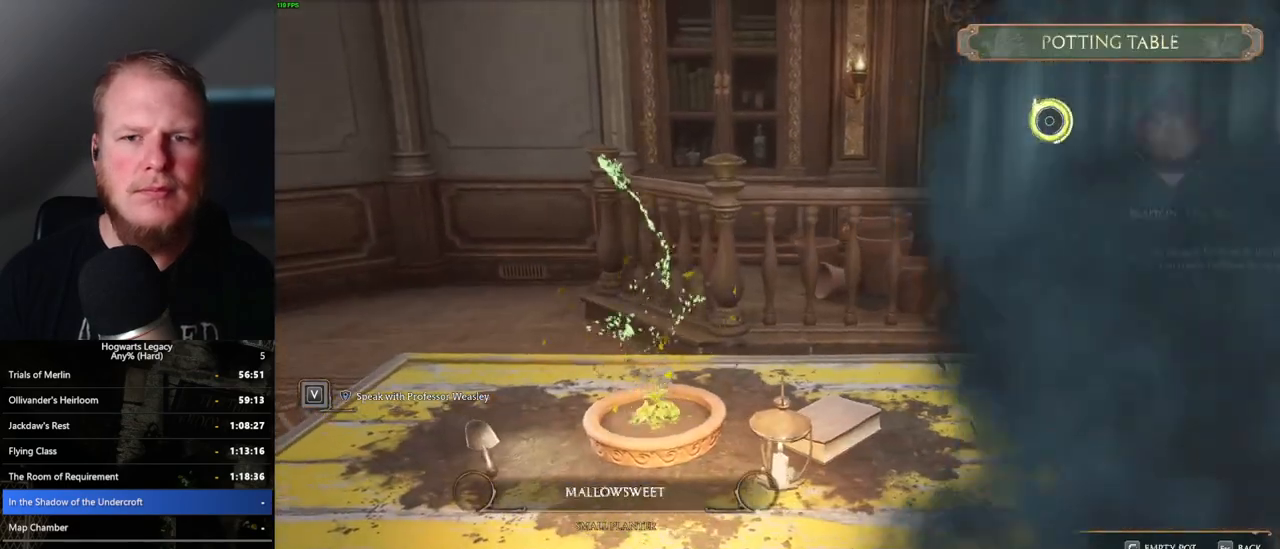
{"keys": [], "mouse": [], "events": [[183, "escape", "down"], [267, "escape", "up"]]}
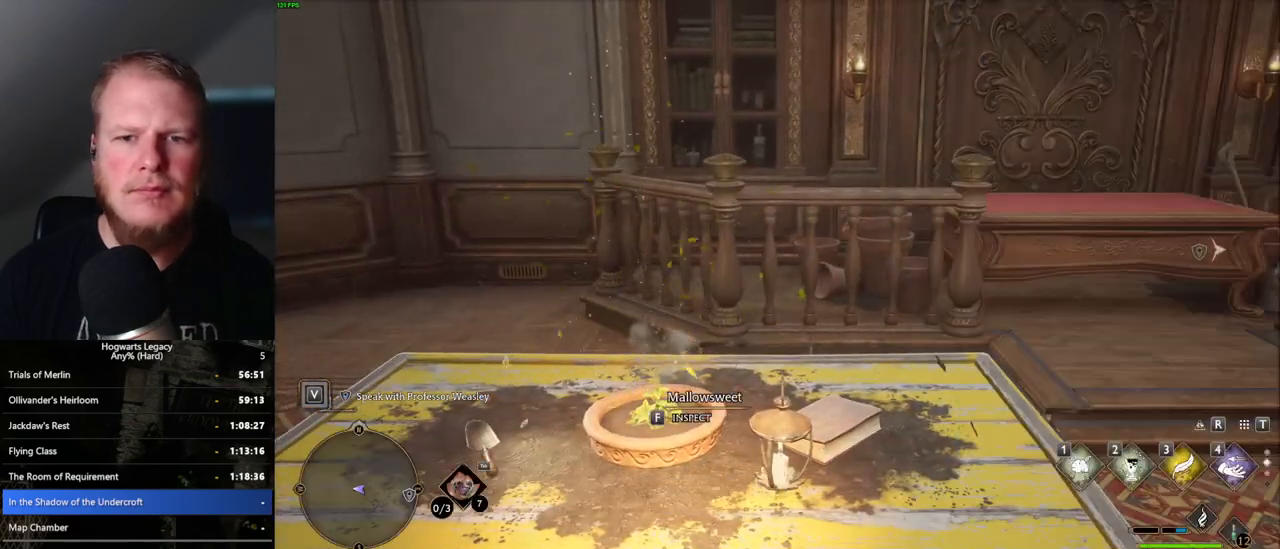
{"keys": [], "mouse": [], "events": []}
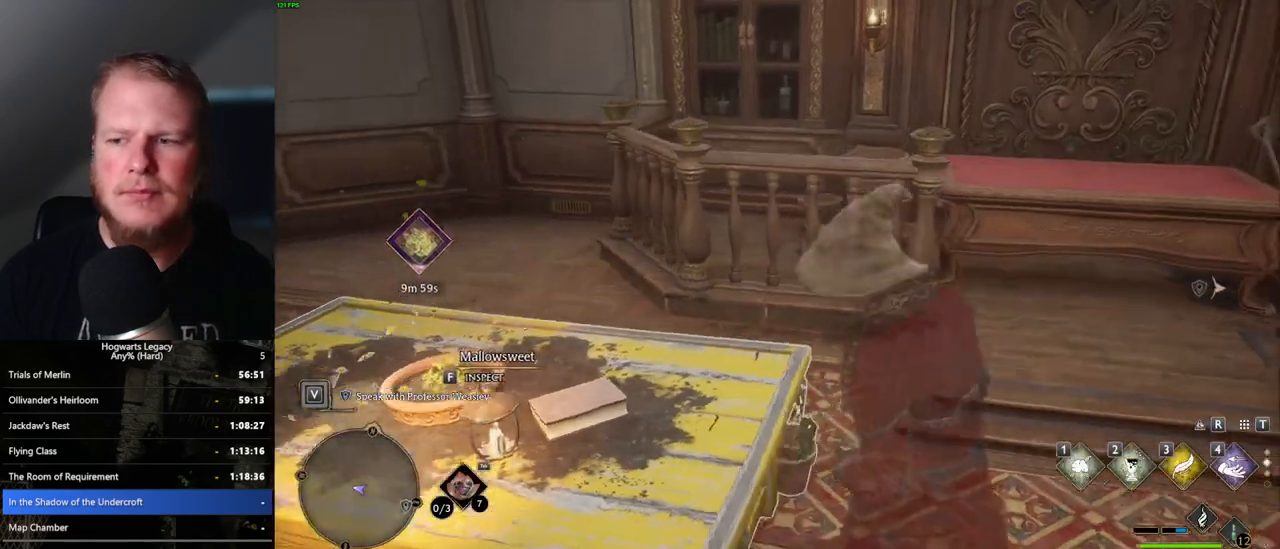
{"keys": [], "mouse": [], "events": []}
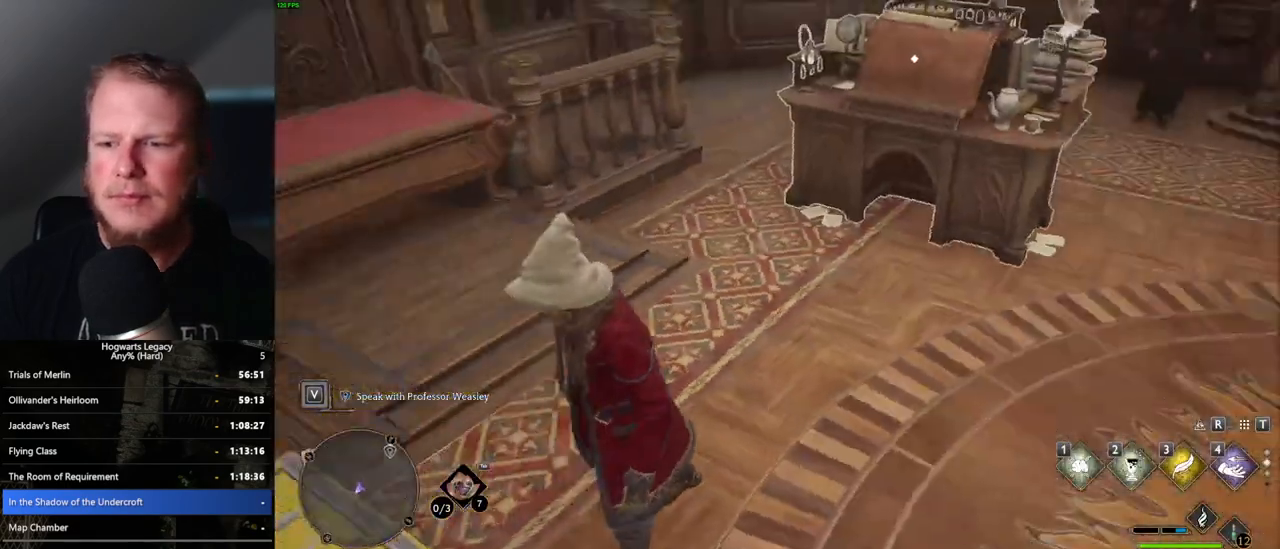
{"keys": [], "mouse": [], "events": [[117, "d", "down"], [167, "w", "down"], [283, "shift_l", "down"], [367, "shift_l", "up"], [433, "d", "up"], [483, "w", "up"]]}
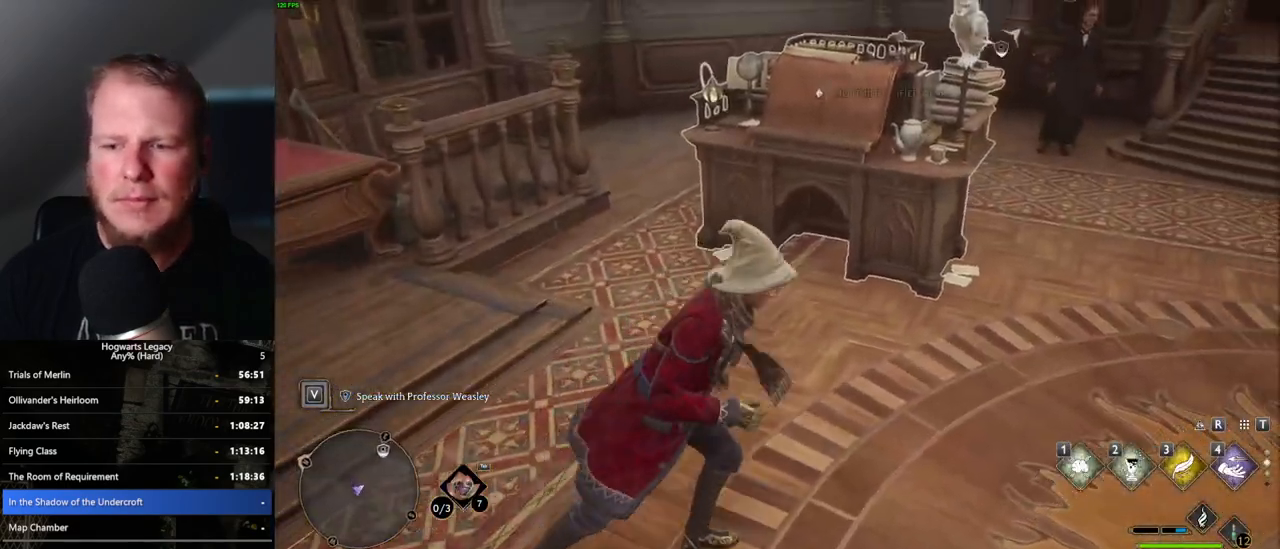
{"keys": [], "mouse": [], "events": []}
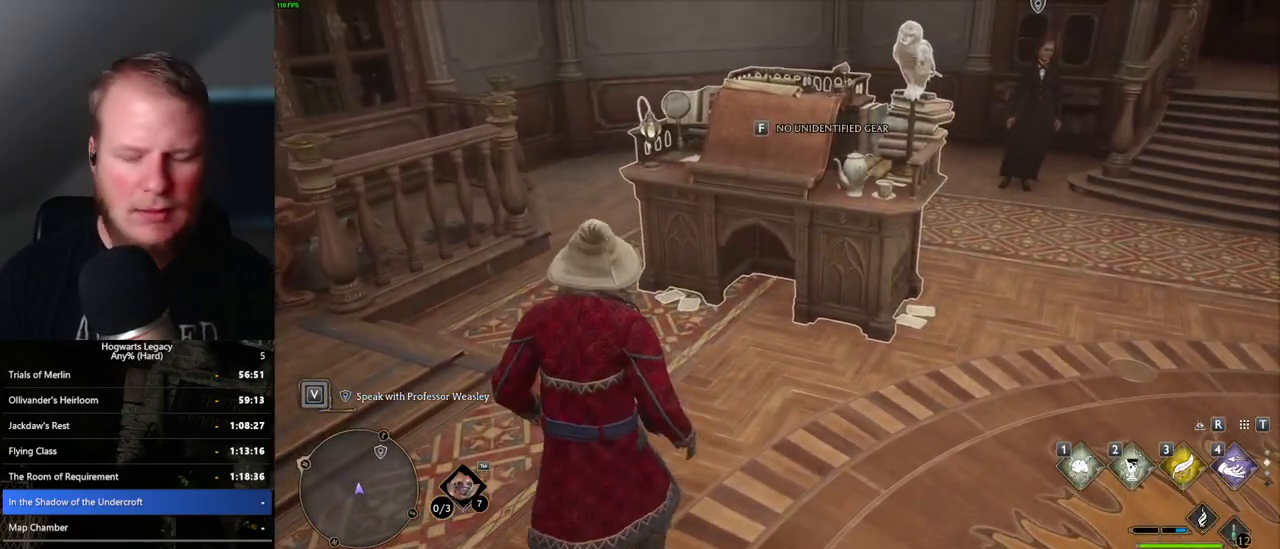
{"keys": [], "mouse": [], "events": [[133, "m", "down"], [250, "m", "up"]]}
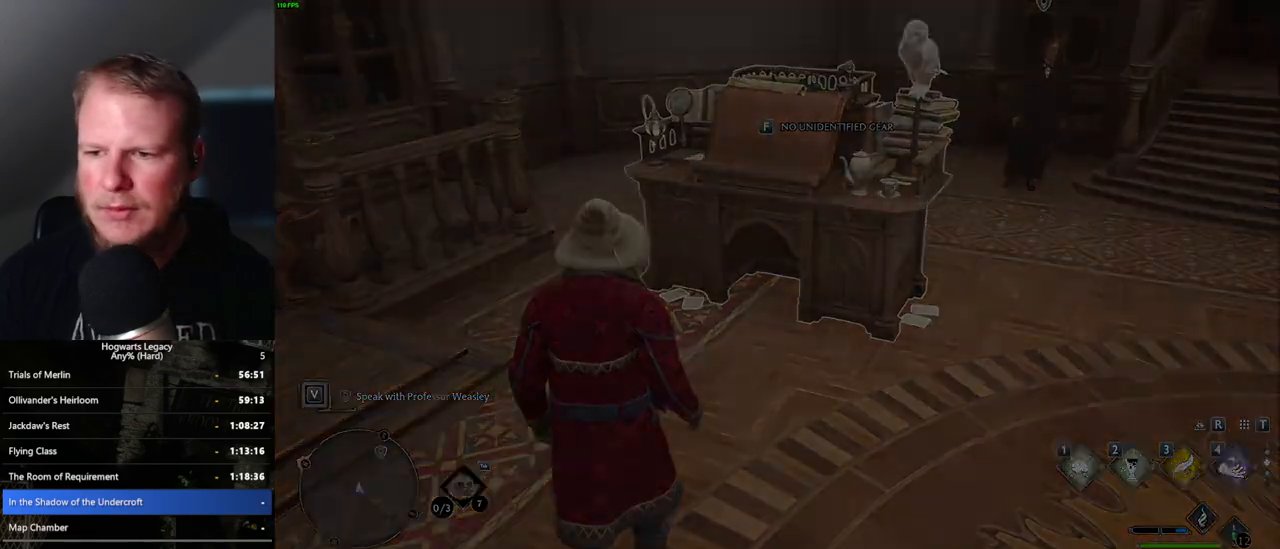
{"keys": [], "mouse": [], "events": []}
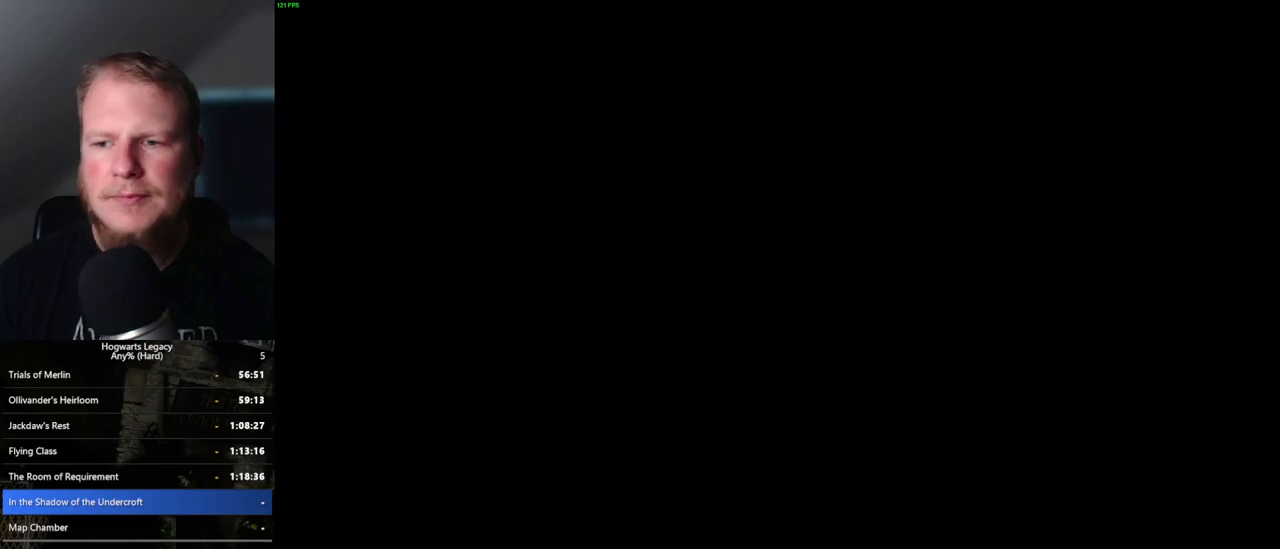
{"keys": [], "mouse": [], "events": []}
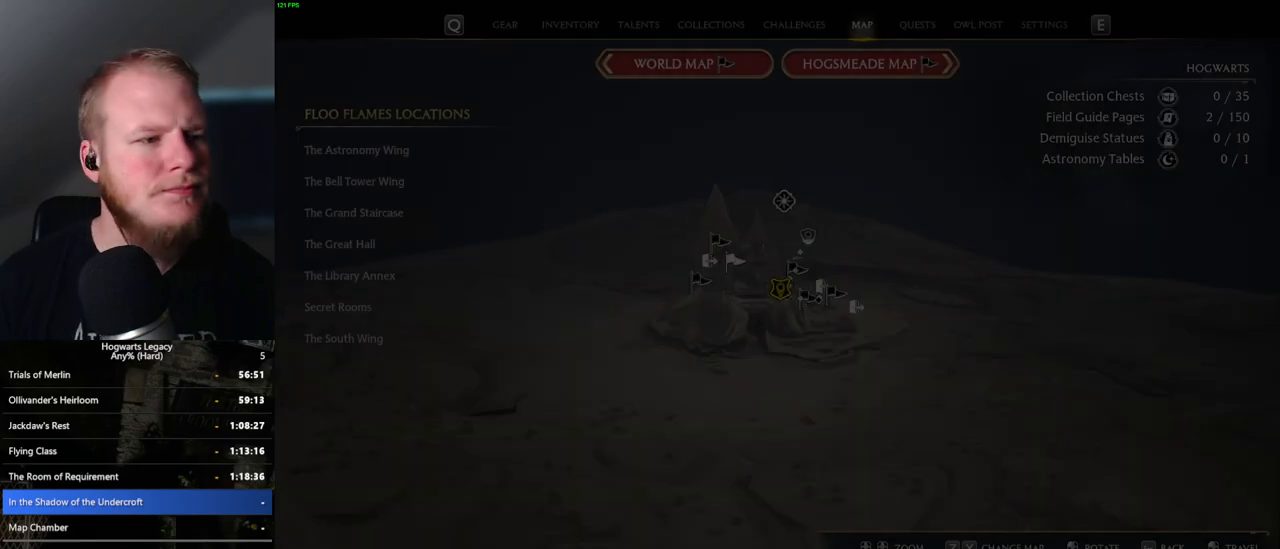
{"keys": [], "mouse": [], "events": []}
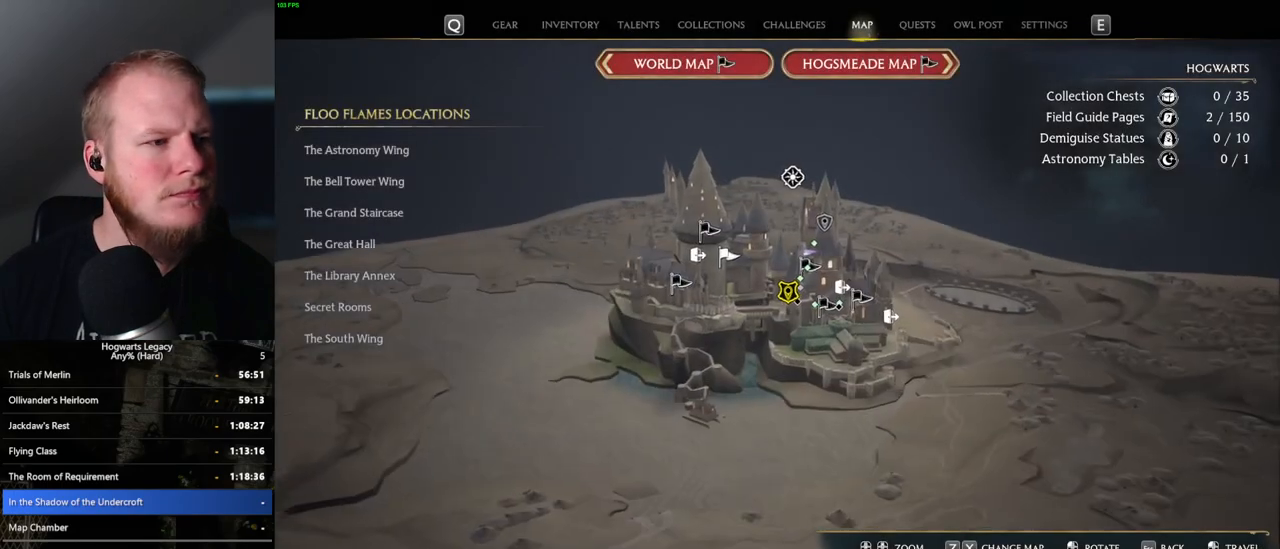
{"keys": [], "mouse": [], "events": []}
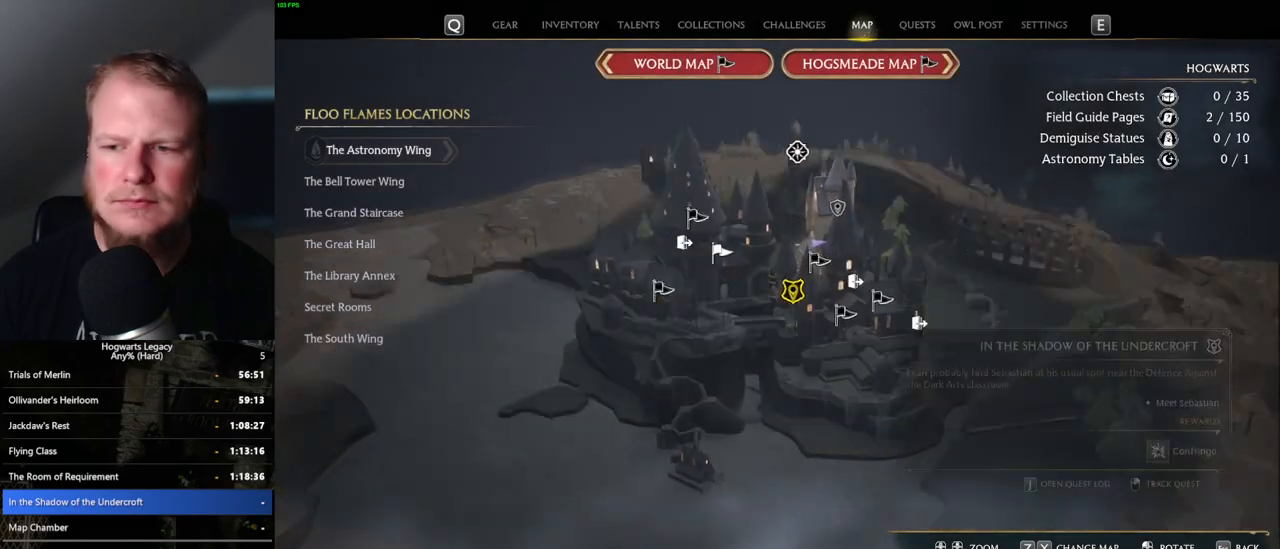
{"keys": [], "mouse": [], "events": []}
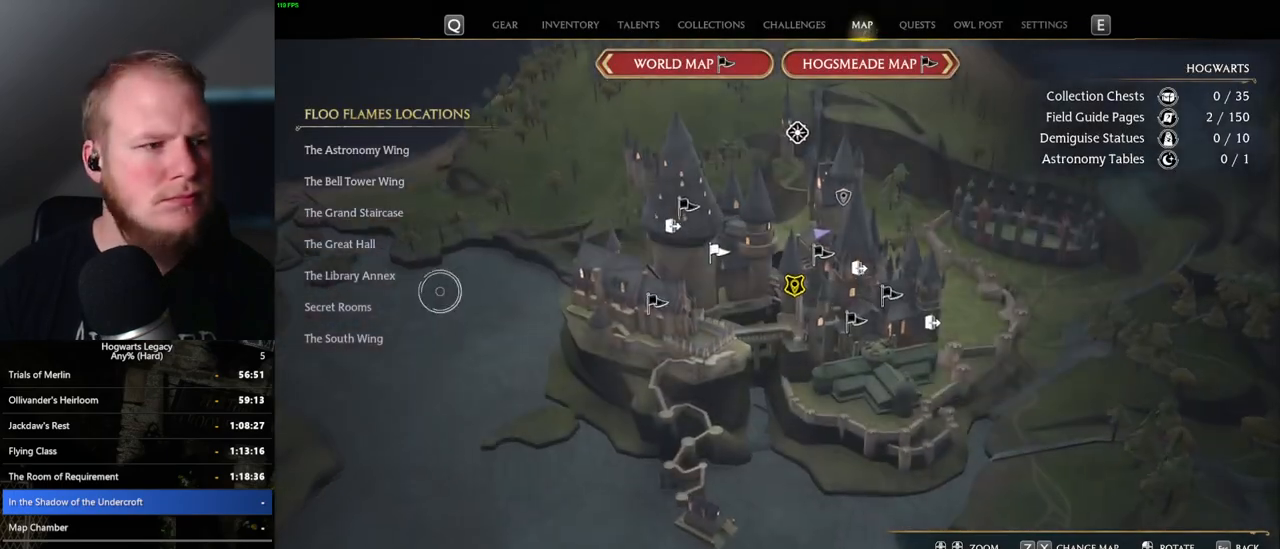
{"keys": [], "mouse": [], "events": [[233, "mouse_left", "down"], [300, "mouse_left", "up"]]}
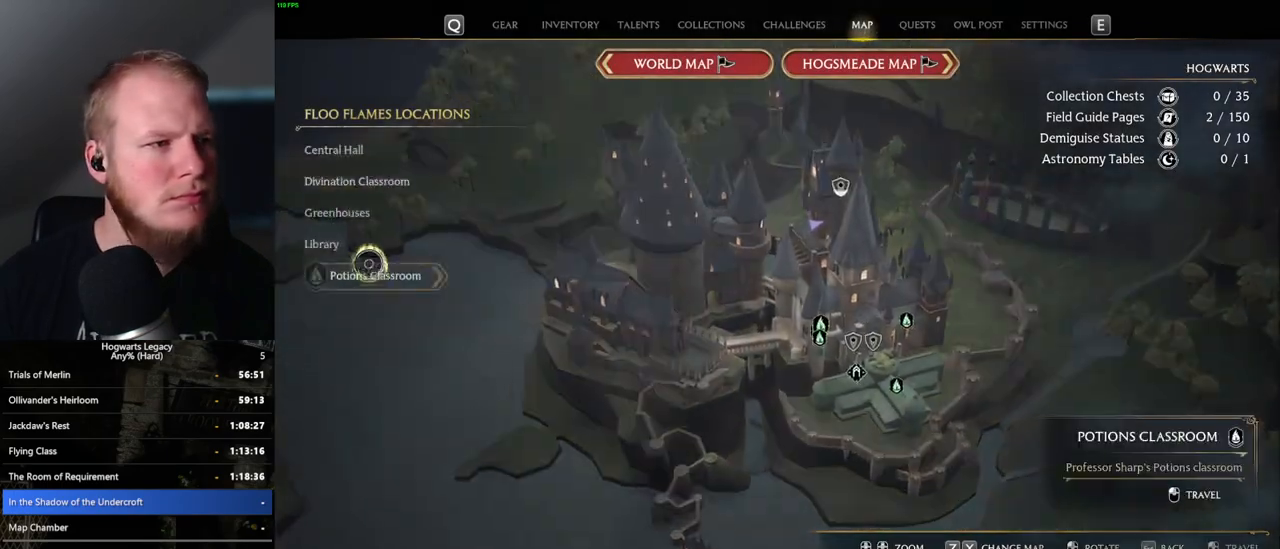
{"keys": [], "mouse": [], "events": [[350, "mouse_left", "down"], [433, "mouse_left", "up"]]}